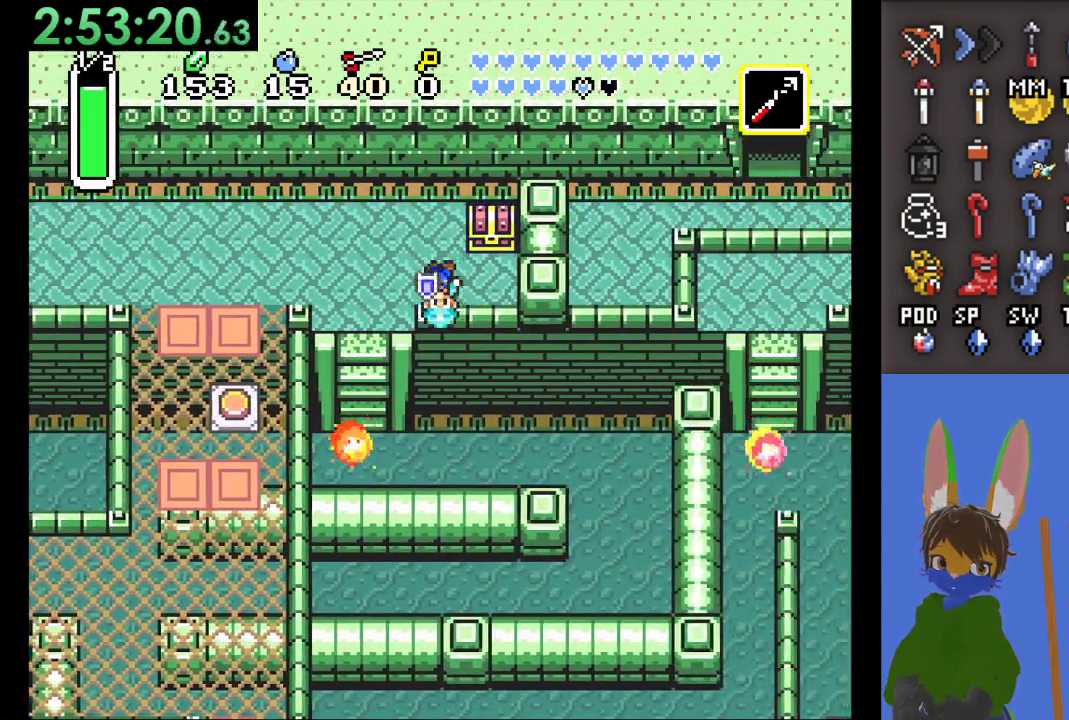
Gameplay with a controller (PlayStation layout); each line is a JSON object with the inputs held at the frame after it (dt_ms = milliseconds from this image to that frame). "events" lists button and stick changes between this image and that frame as [ms after this image, input, new state], when the widget could be followed in between.
{"dt_ms": 500, "buttons": ["CIRCLE"], "left_stick": "up", "right_stick": "center", "events": [[100, "left_stick", "right"], [267, "CIRCLE", "down"], [267, "left_stick", "up"]]}
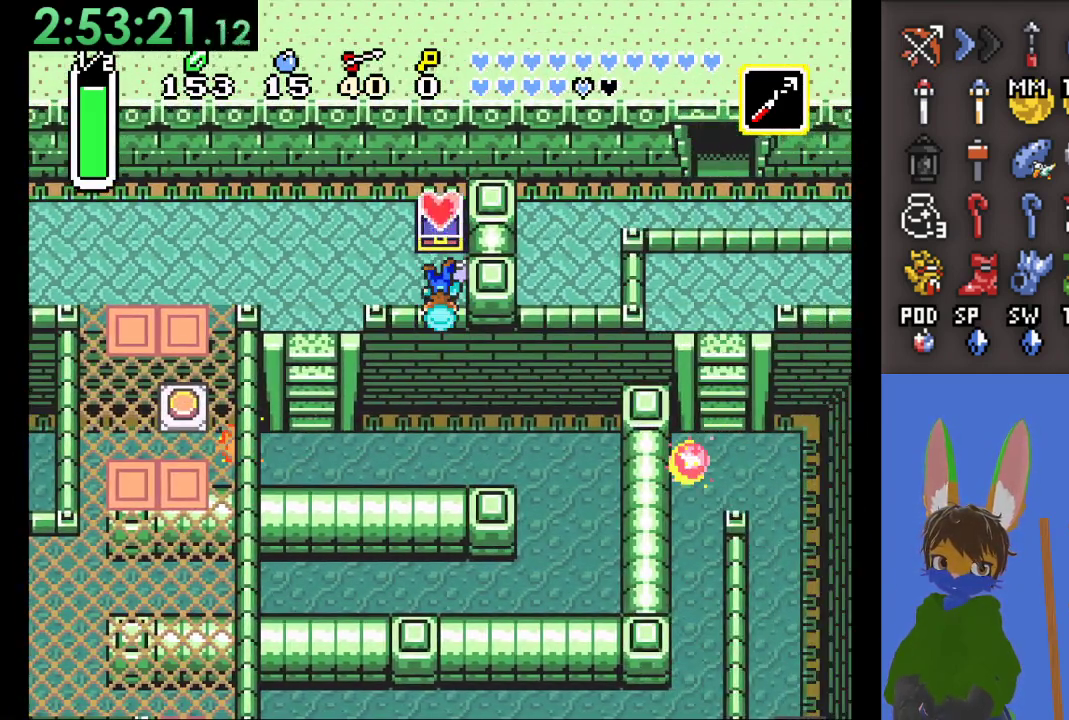
{"dt_ms": 500, "buttons": [], "left_stick": "left", "right_stick": "center", "events": [[67, "left_stick", "center"], [300, "CIRCLE", "up"], [367, "left_stick", "left"]]}
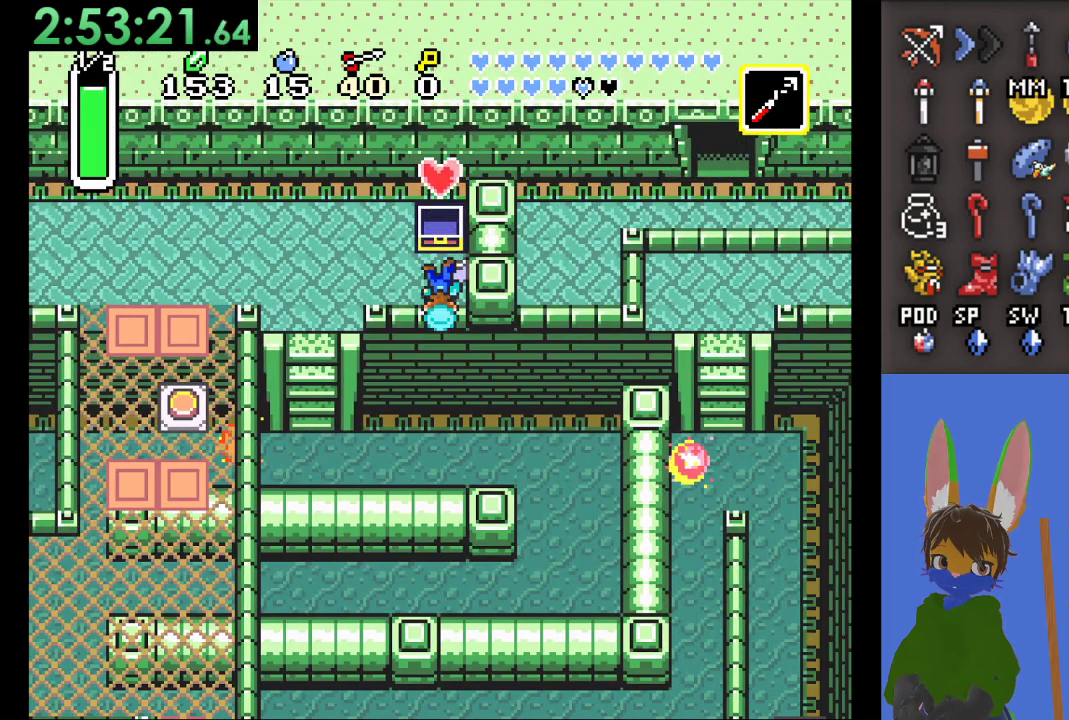
{"dt_ms": 500, "buttons": [], "left_stick": "left", "right_stick": "center", "events": []}
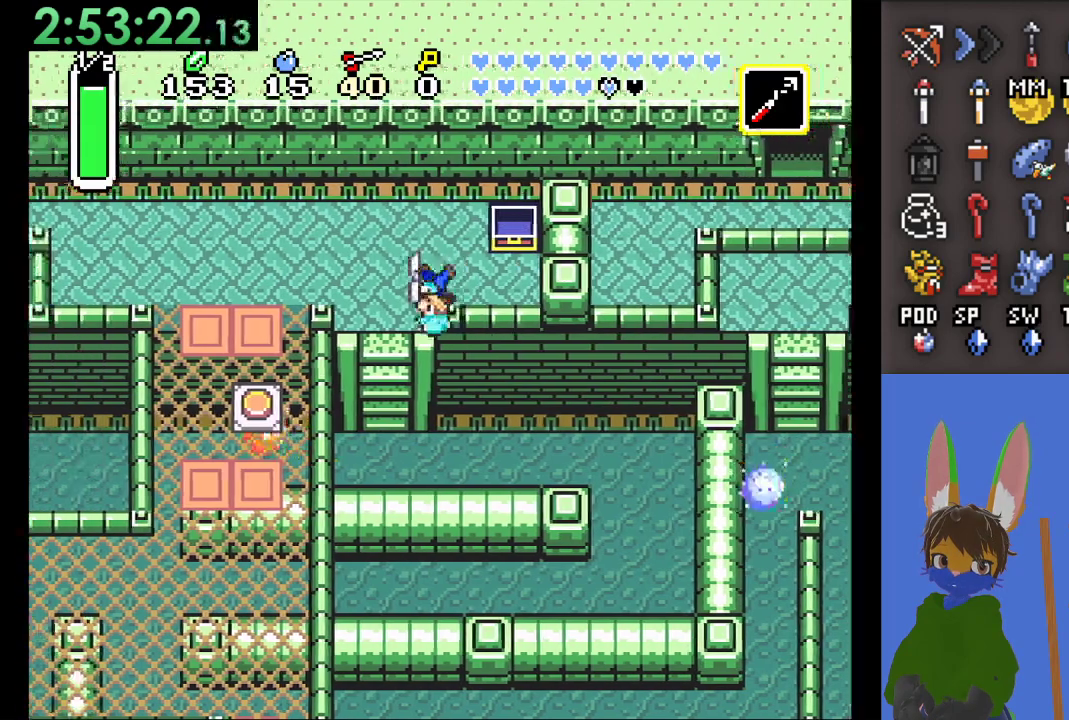
{"dt_ms": 500, "buttons": ["CIRCLE"], "left_stick": "left", "right_stick": "center", "events": [[233, "left_stick", "up"], [400, "CIRCLE", "down"], [400, "left_stick", "left"]]}
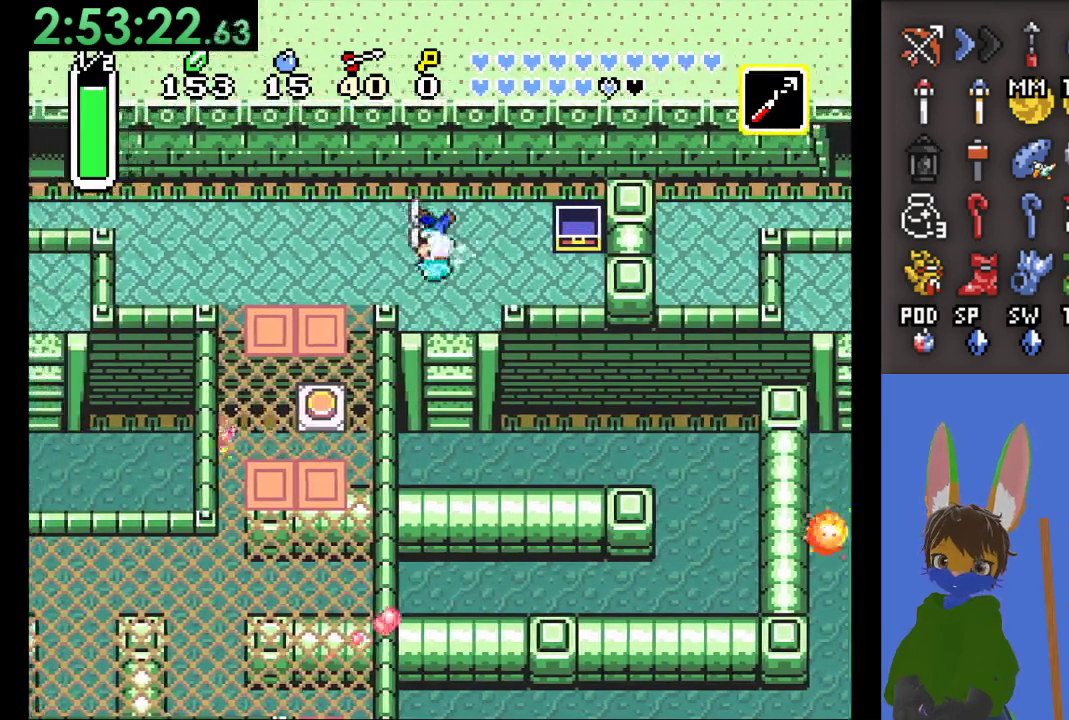
{"dt_ms": 500, "buttons": ["CIRCLE"], "left_stick": "left", "right_stick": "center", "events": []}
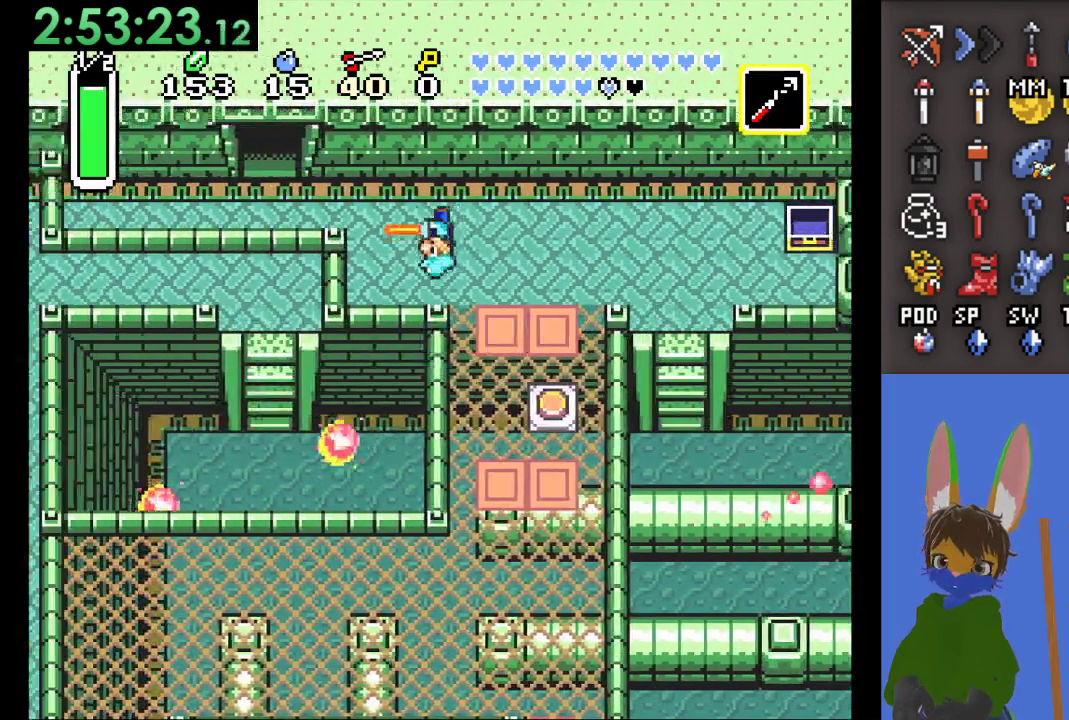
{"dt_ms": 500, "buttons": [], "left_stick": "up-left", "right_stick": "center", "events": [[67, "left_stick", "up-left"], [100, "CIRCLE", "up"], [200, "left_stick", "left"], [500, "left_stick", "up-left"]]}
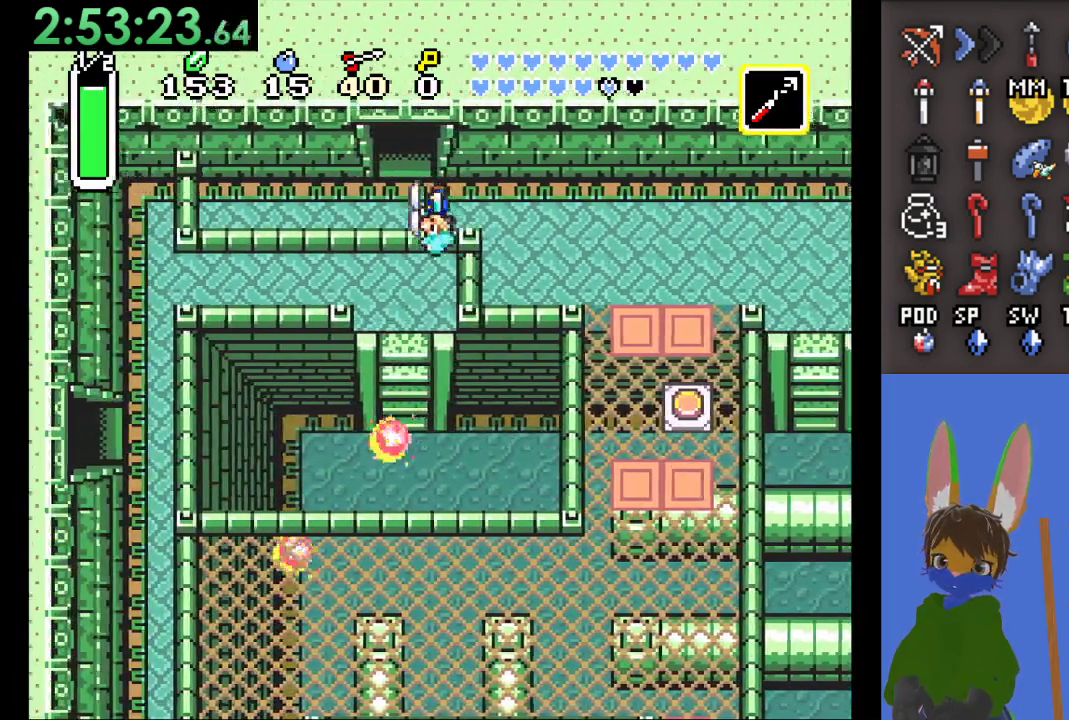
{"dt_ms": 500, "buttons": [], "left_stick": "up", "right_stick": "center", "events": [[100, "left_stick", "up"]]}
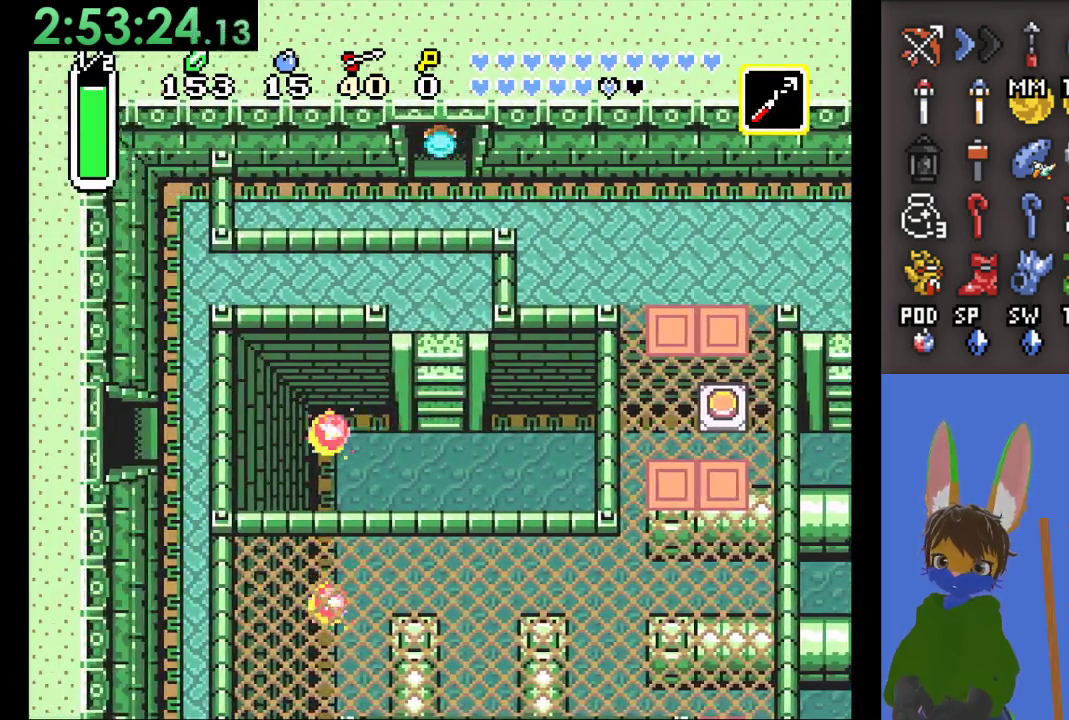
{"dt_ms": 500, "buttons": [], "left_stick": "up", "right_stick": "center", "events": []}
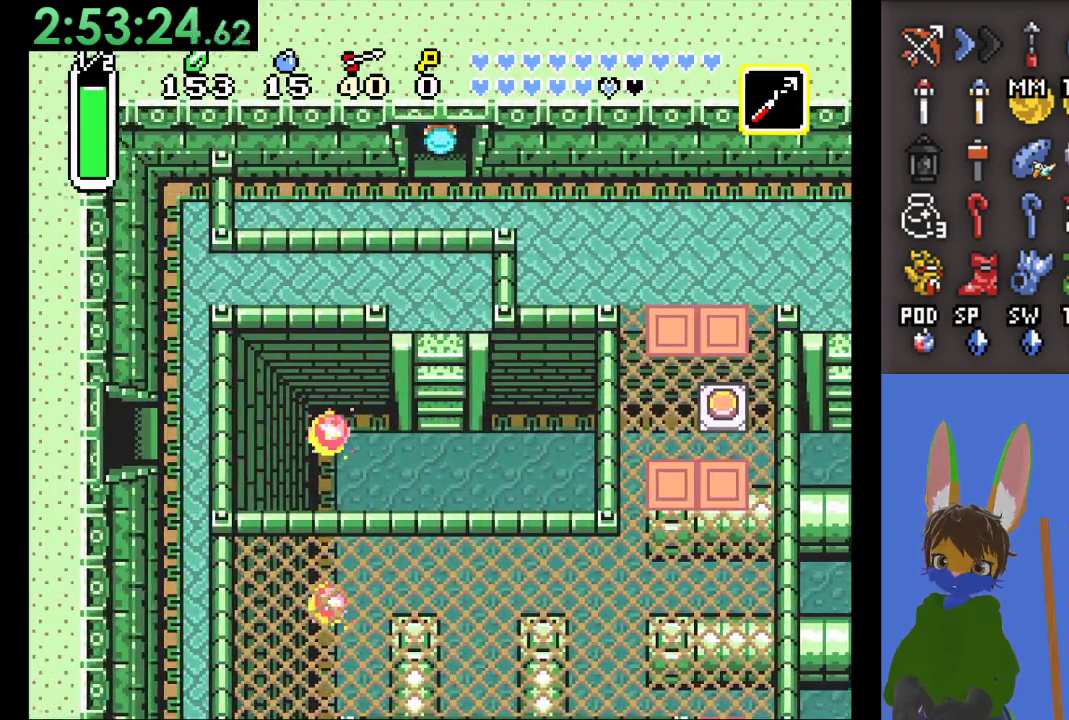
{"dt_ms": 500, "buttons": [], "left_stick": "up", "right_stick": "center", "events": []}
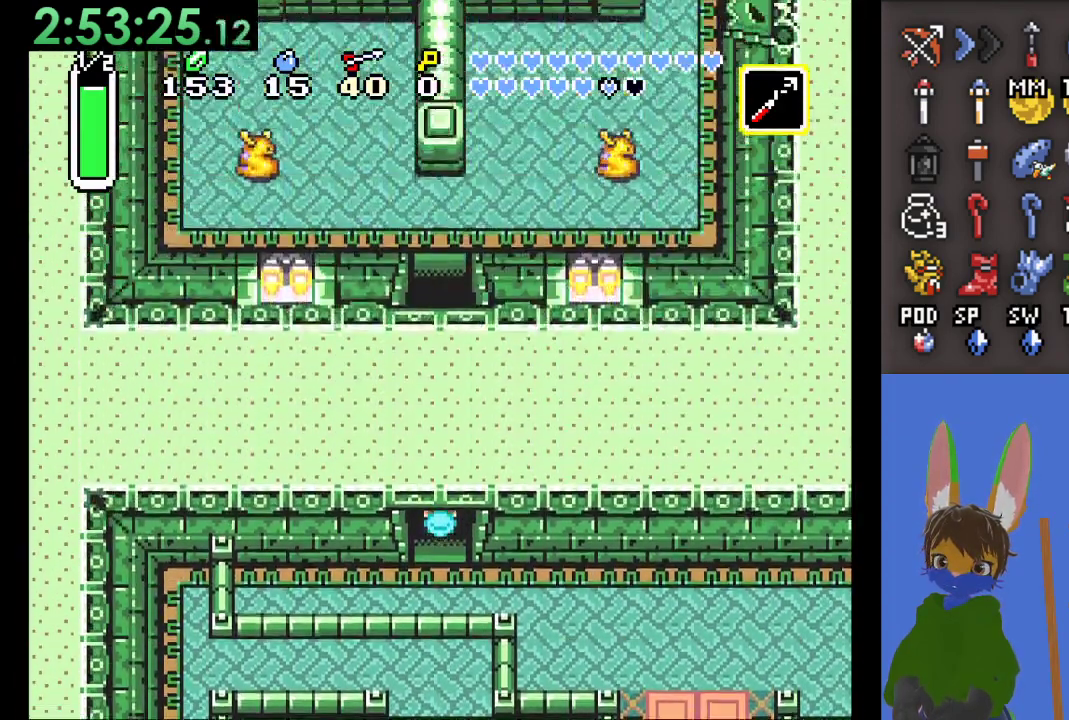
{"dt_ms": 500, "buttons": [], "left_stick": "up", "right_stick": "center", "events": []}
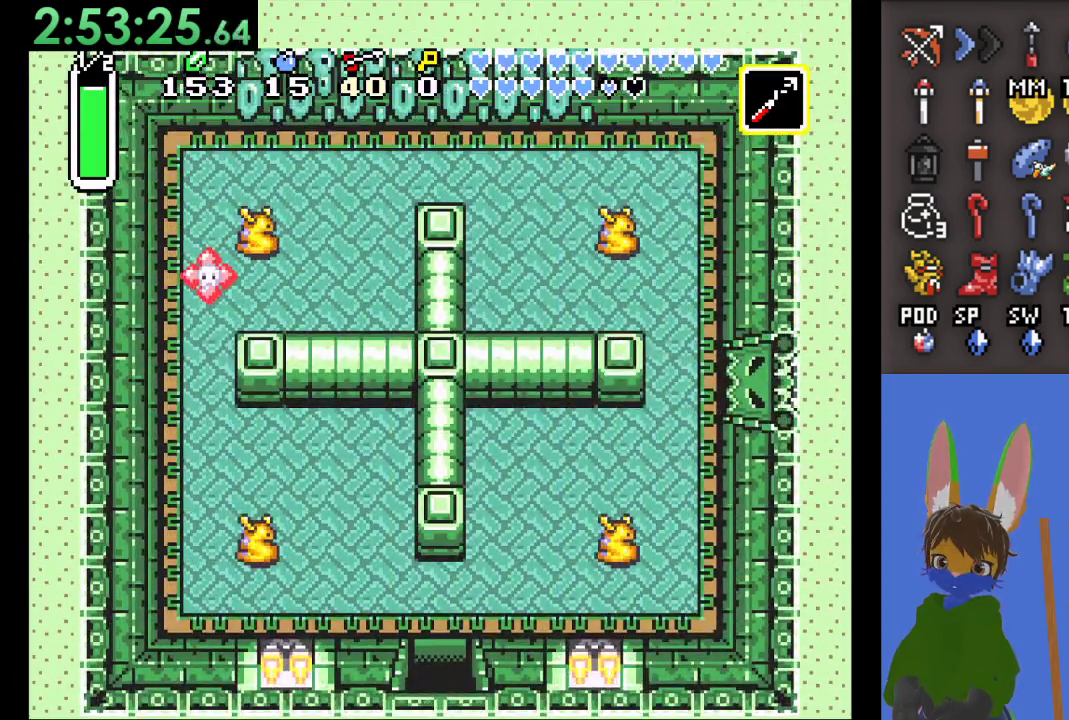
{"dt_ms": 1000, "buttons": ["CROSS"], "left_stick": "up", "right_stick": "center"}
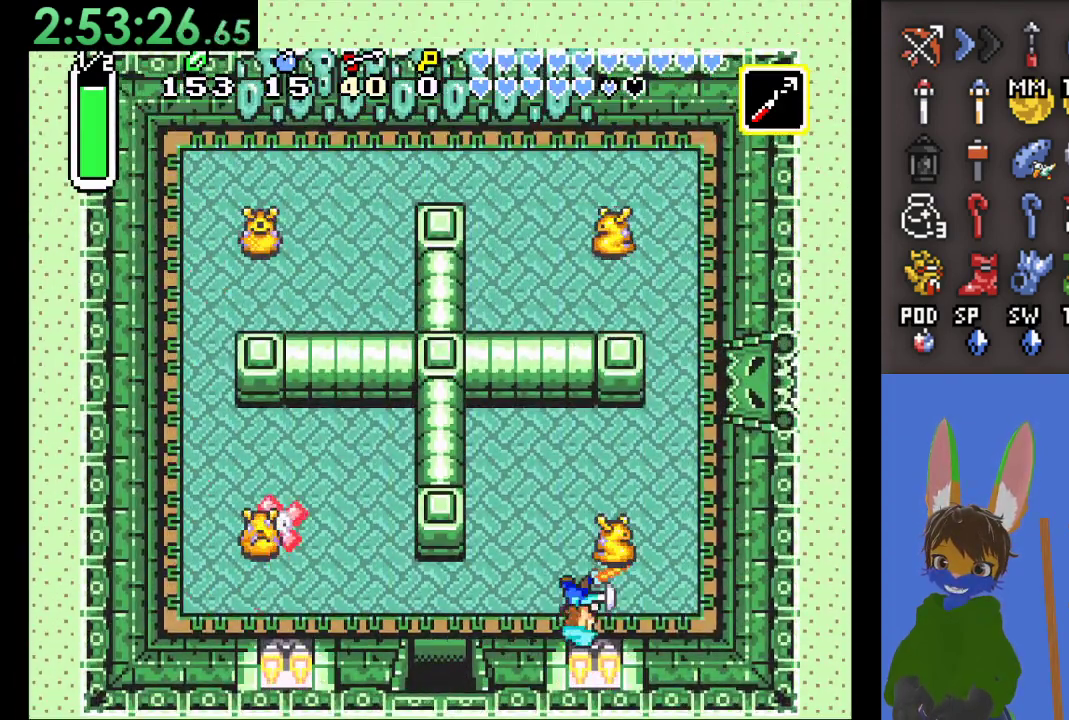
{"dt_ms": 500, "buttons": [], "left_stick": "up", "right_stick": "center", "events": [[167, "CROSS", "up"]]}
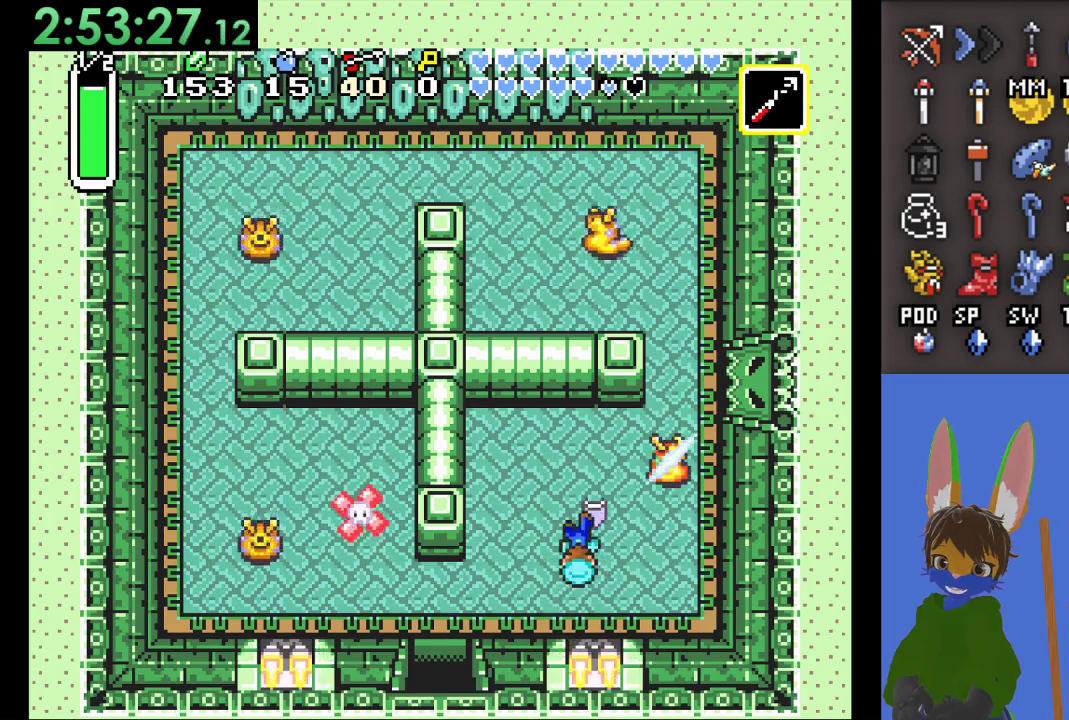
{"dt_ms": 500, "buttons": [], "left_stick": "up-right", "right_stick": "center", "events": [[67, "left_stick", "up-right"]]}
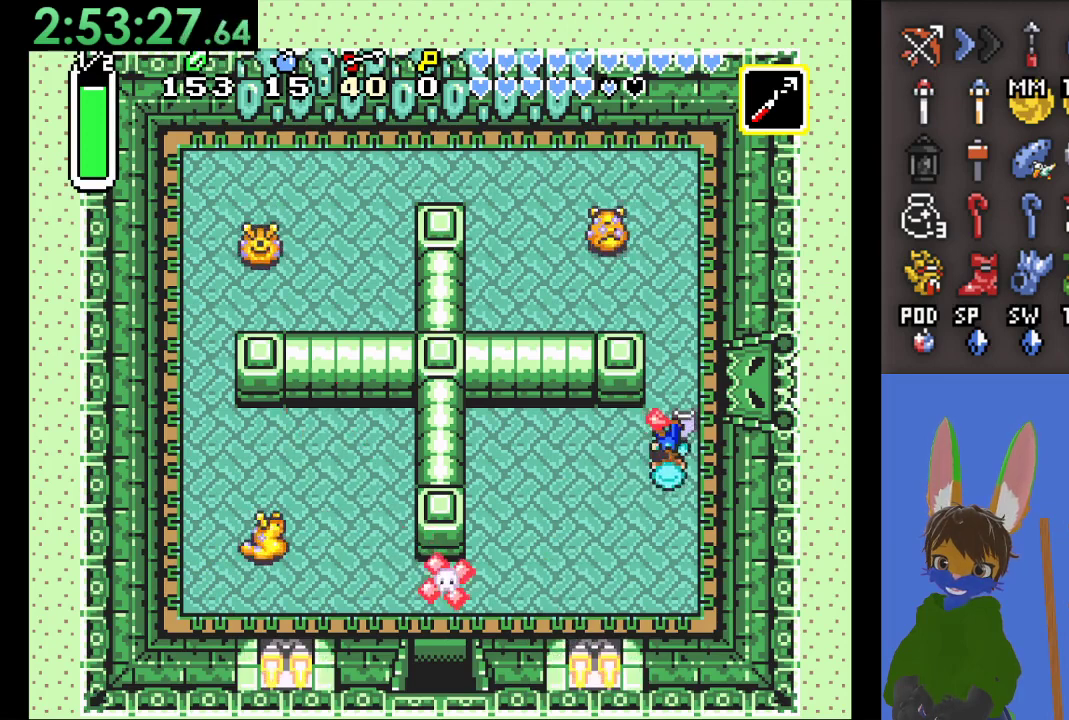
{"dt_ms": 500, "buttons": [], "left_stick": "up", "right_stick": "center", "events": [[167, "left_stick", "up"]]}
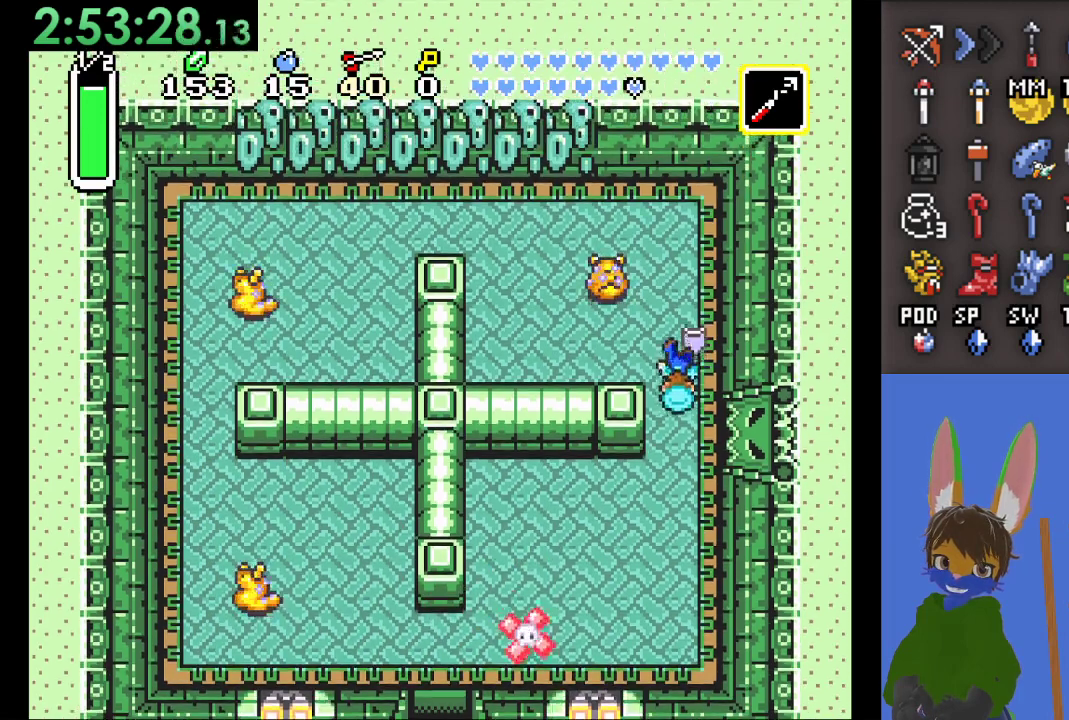
{"dt_ms": 500, "buttons": [], "left_stick": "up-left", "right_stick": "center", "events": [[167, "left_stick", "left"], [200, "CROSS", "down"], [367, "CROSS", "up"], [400, "left_stick", "up-left"]]}
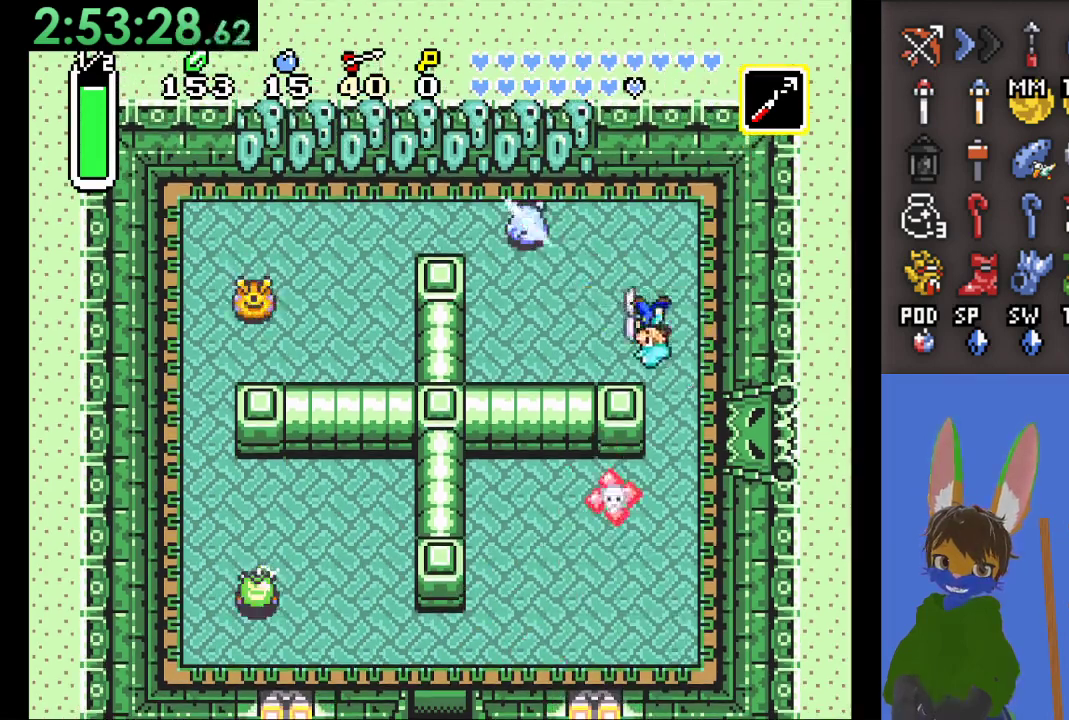
{"dt_ms": 500, "buttons": [], "left_stick": "up-left", "right_stick": "center", "events": []}
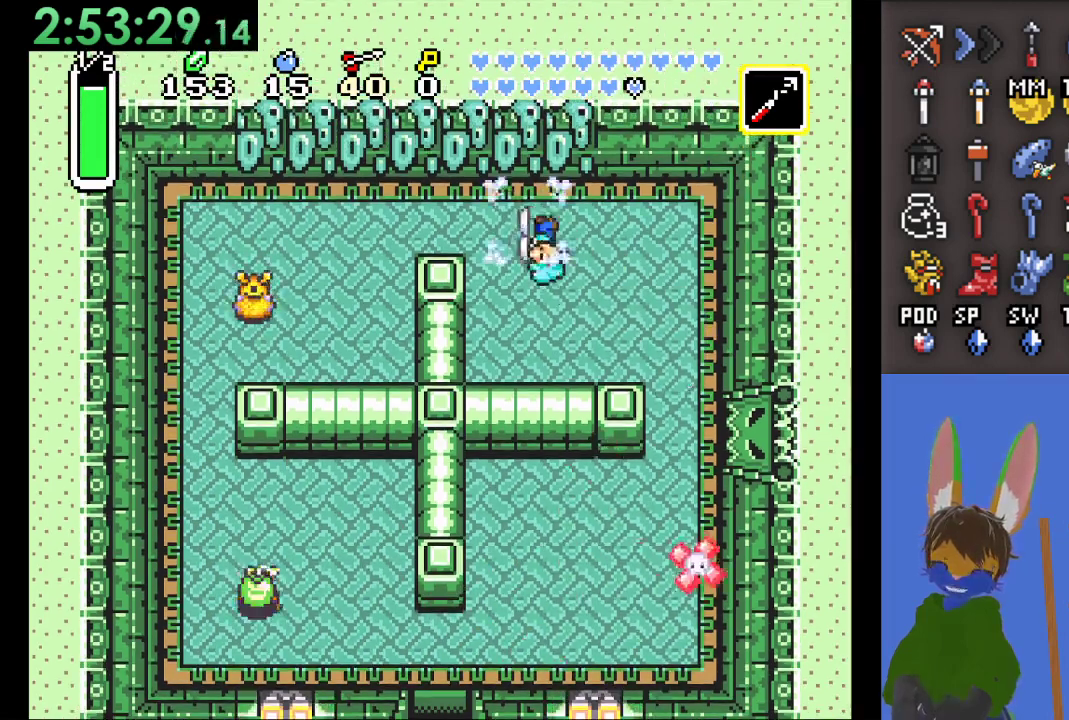
{"dt_ms": 500, "buttons": [], "left_stick": "down-left", "right_stick": "center", "events": [[133, "left_stick", "left"], [500, "left_stick", "down-left"]]}
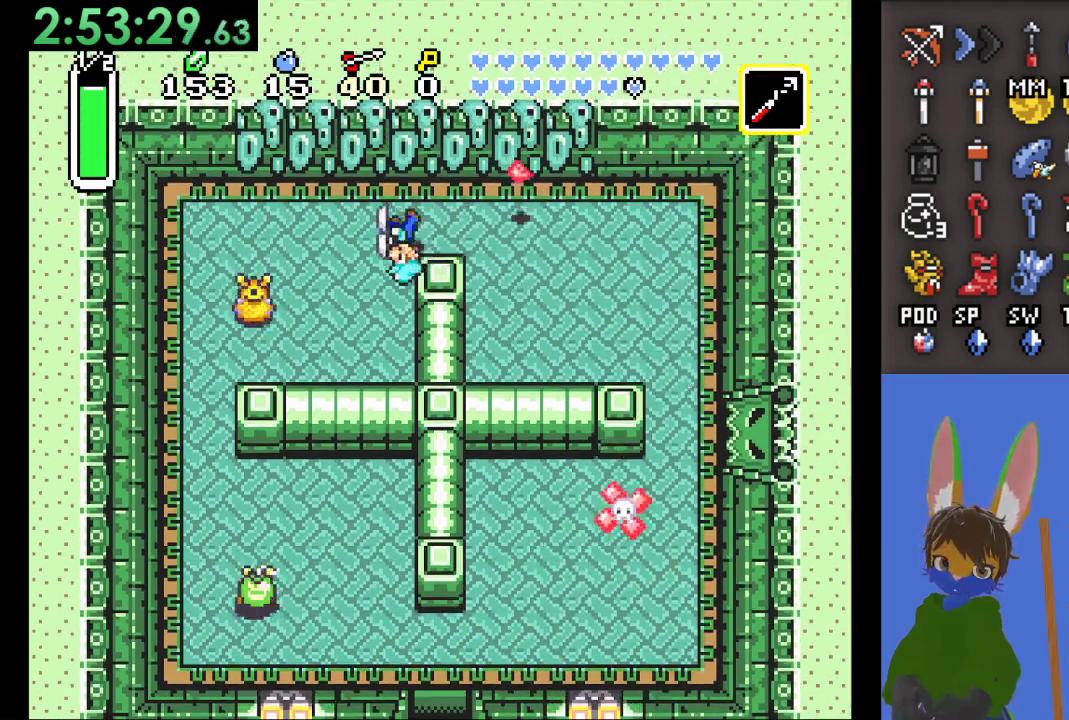
{"dt_ms": 500, "buttons": ["CROSS"], "left_stick": "down-left", "right_stick": "center", "events": [[333, "CROSS", "down"]]}
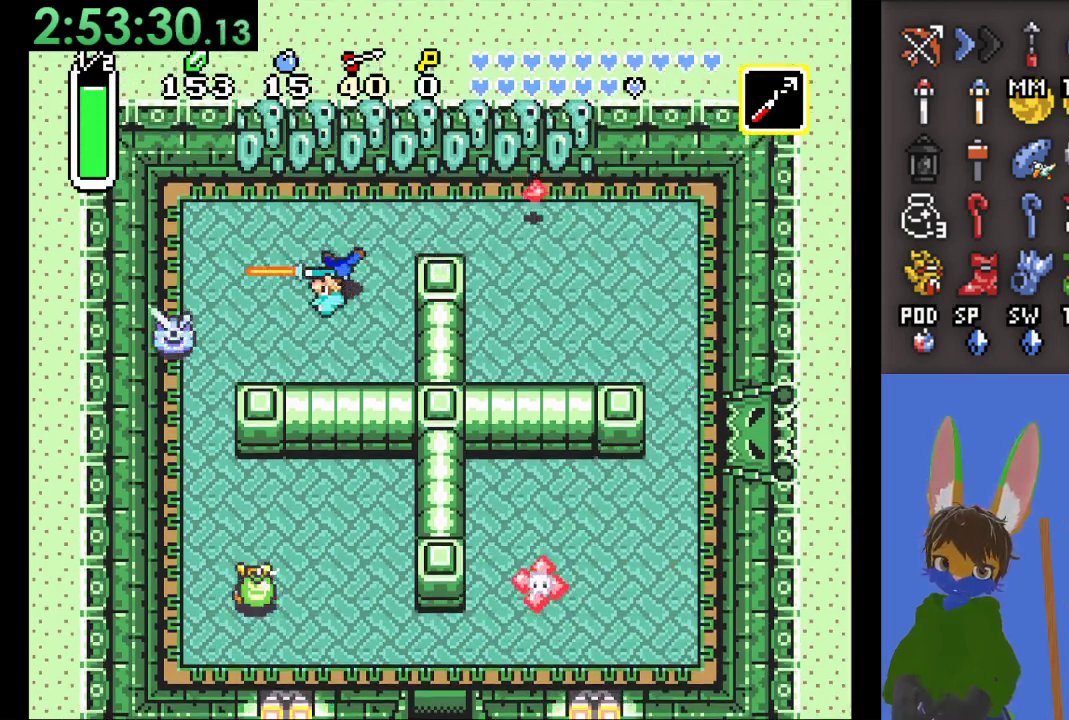
{"dt_ms": 500, "buttons": [], "left_stick": "down-left", "right_stick": "center", "events": [[67, "CROSS", "up"]]}